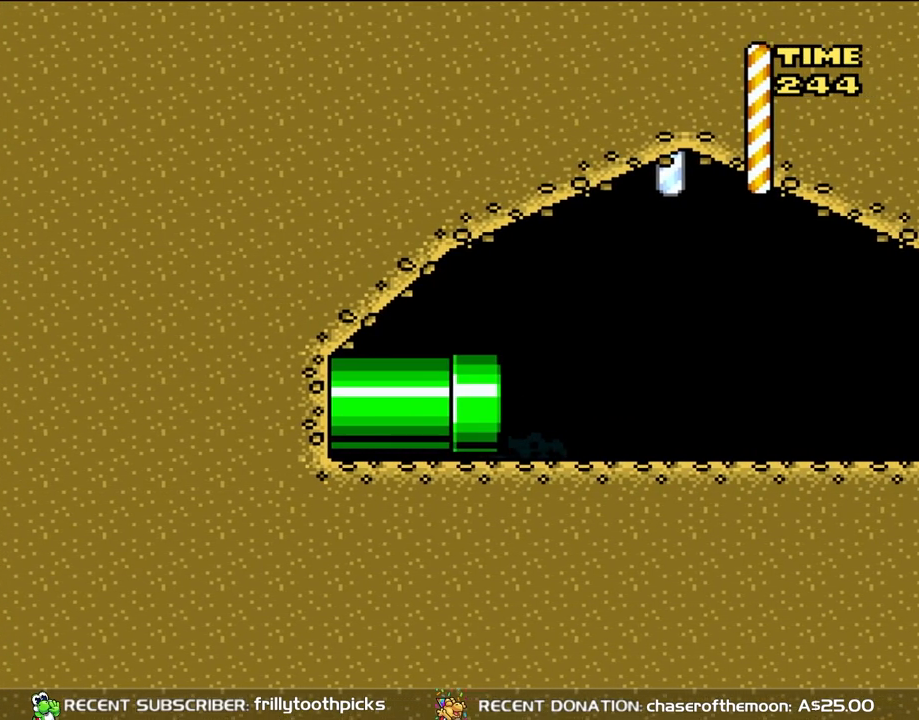
Gameplay with a controller (Nintendo layout); each line is a JSON object with the inputs held at the frame after it. "events" lists button and stick changes between this image and that frame as [ms after this image, input, new state], when the widget could be followed in between. Not read: L3 R1 R3.
{"buttons": ["Y"], "events": [[383, "DPAD_LEFT", "up"]]}
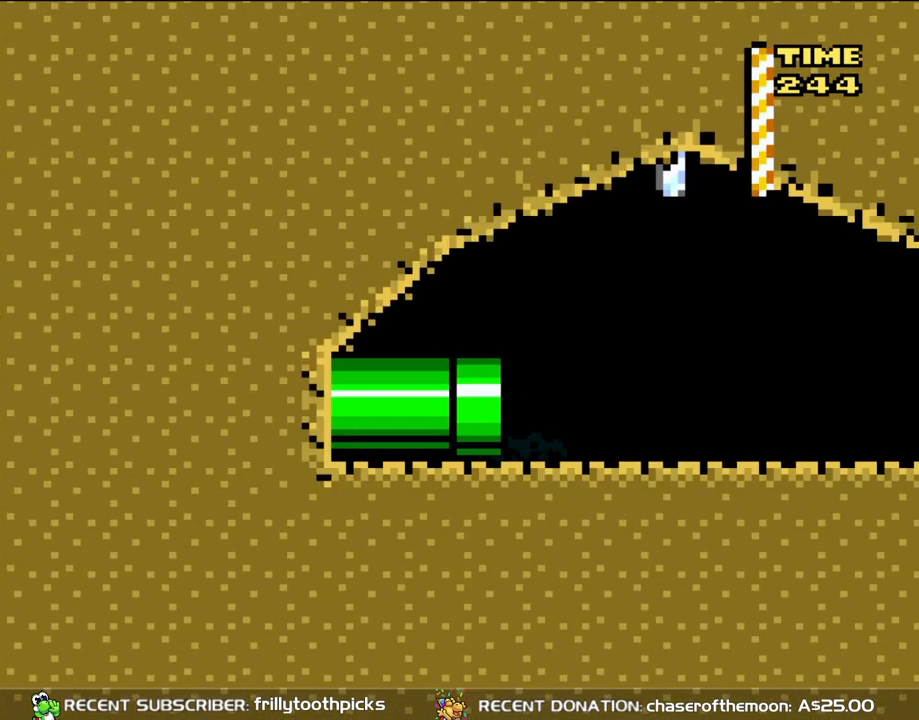
{"buttons": [], "events": [[100, "Y", "up"]]}
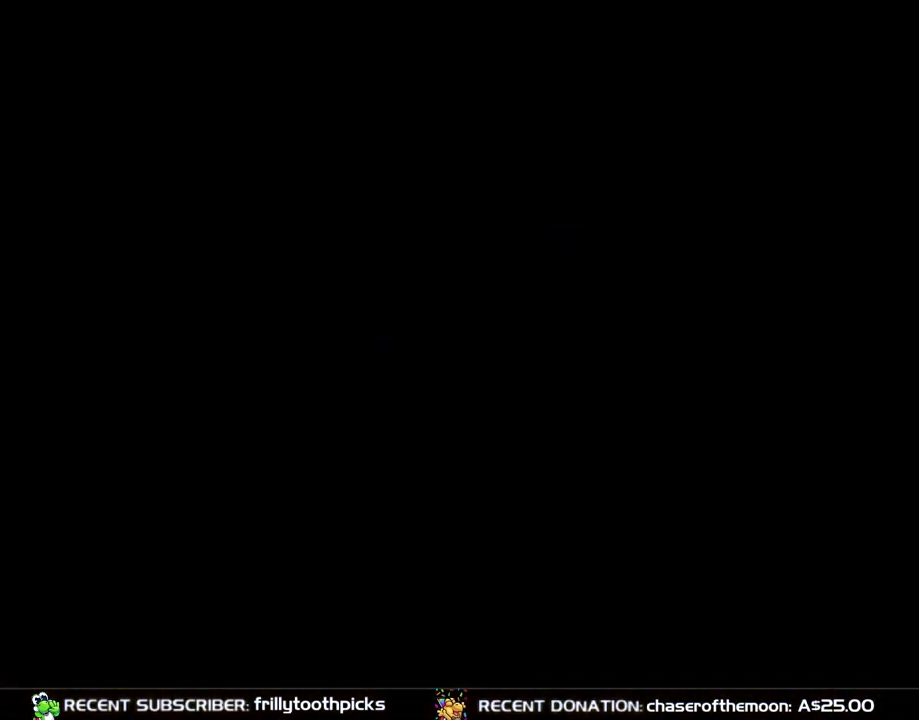
{"buttons": [], "events": []}
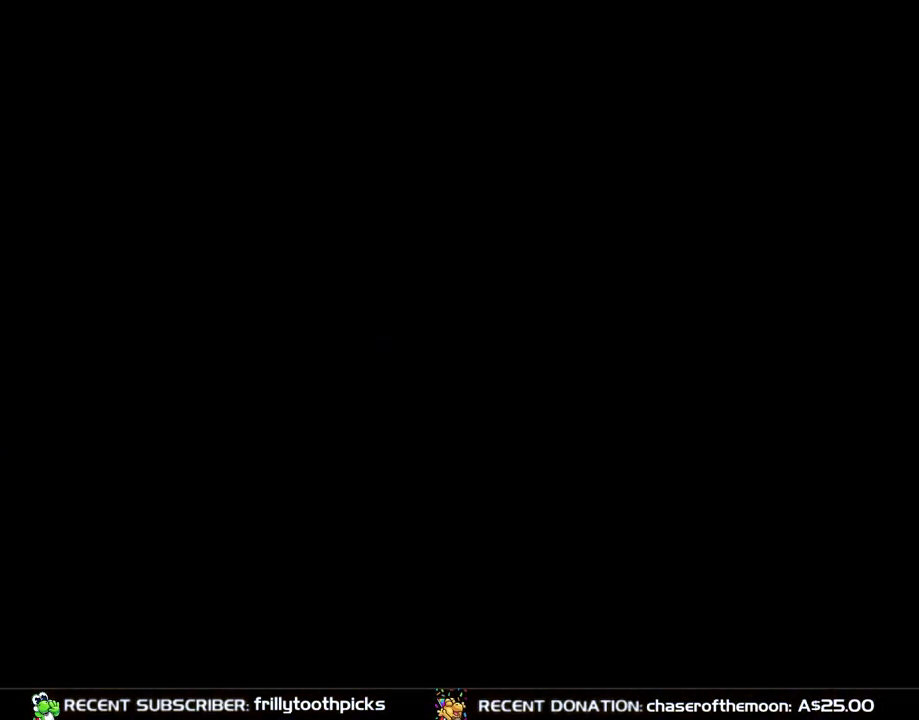
{"buttons": ["Y"], "events": [[383, "Y", "down"]]}
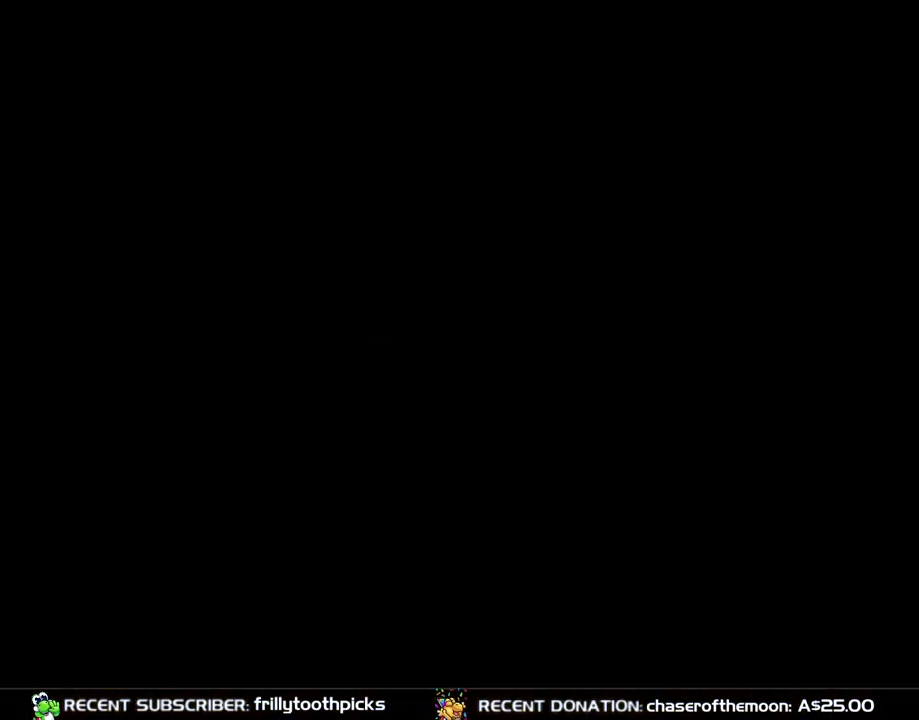
{"buttons": ["Y"], "events": []}
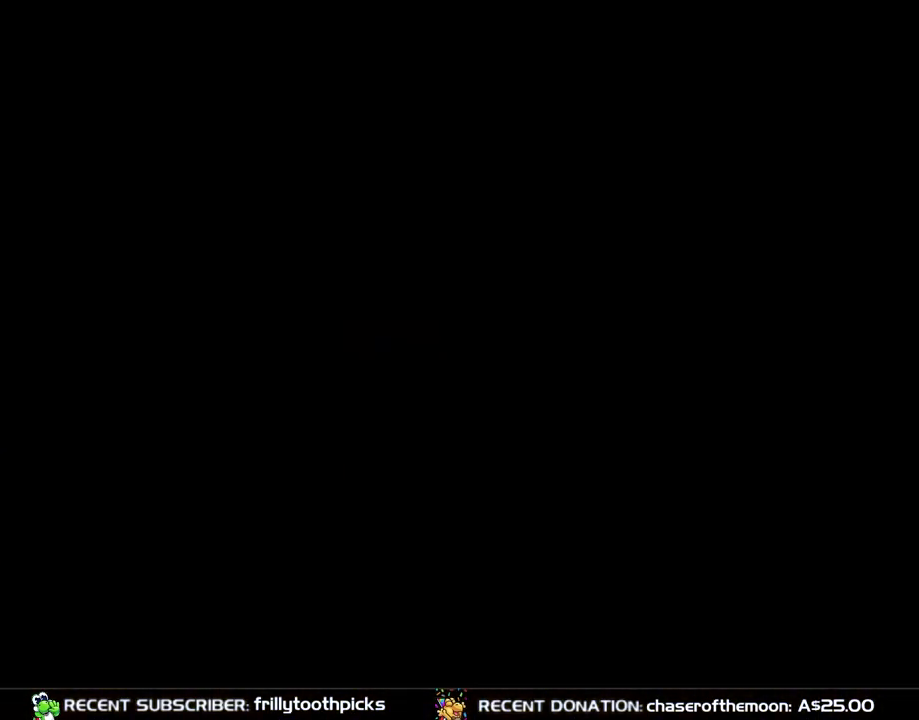
{"buttons": ["Y"], "events": []}
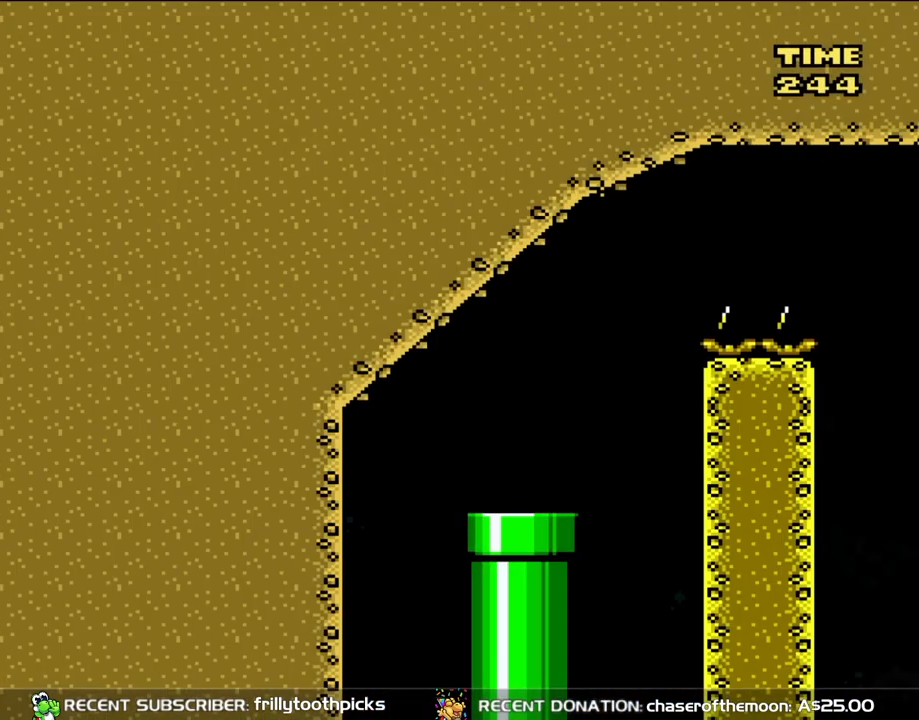
{"buttons": ["Y", "DPAD_RIGHT"], "events": [[450, "DPAD_RIGHT", "down"]]}
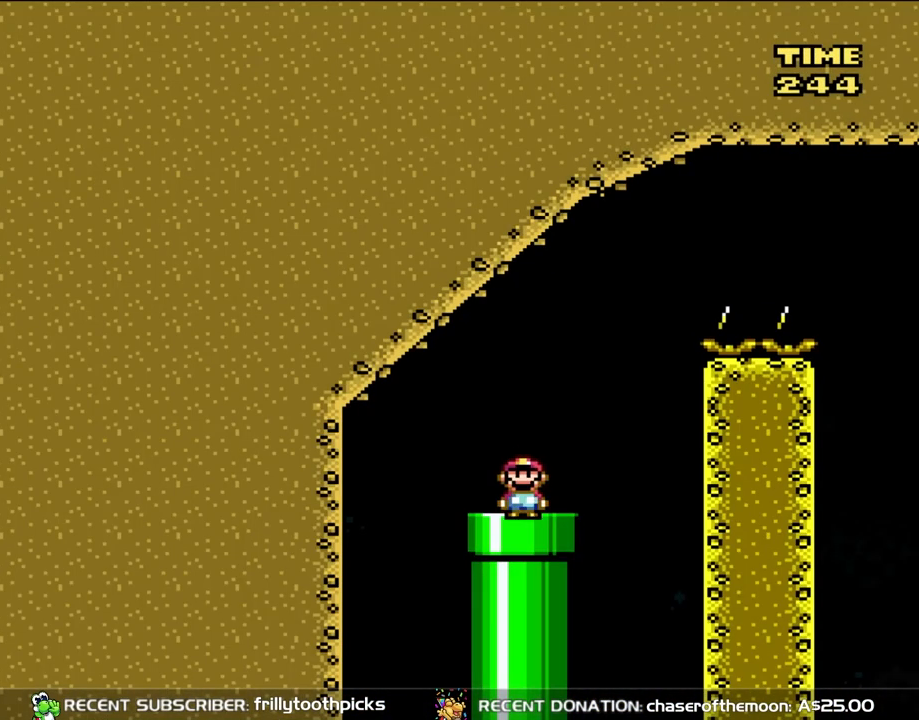
{"buttons": ["B", "Y", "DPAD_RIGHT"], "events": [[350, "B", "down"]]}
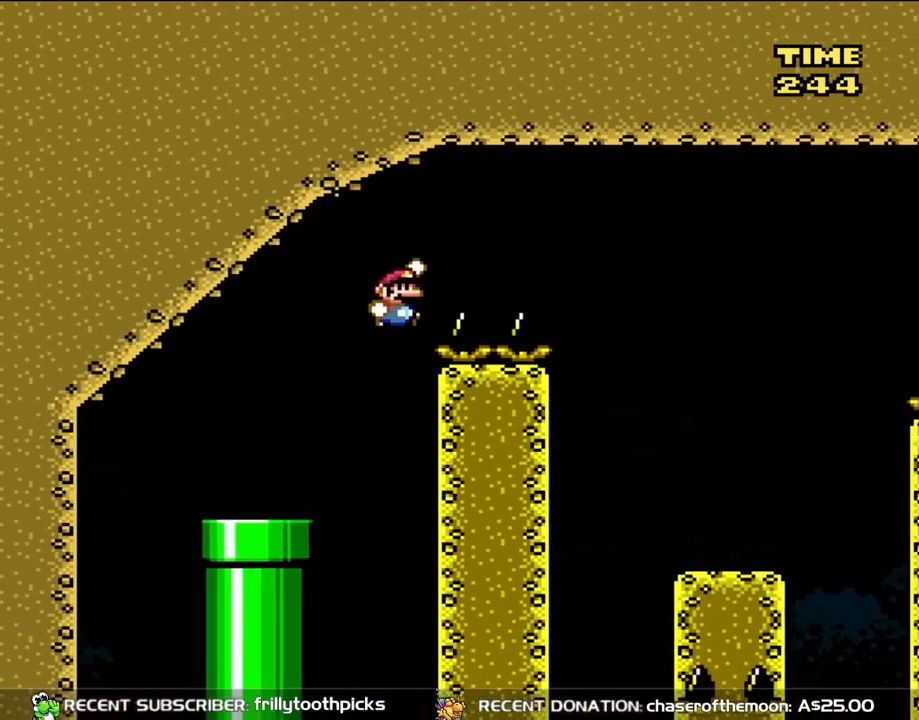
{"buttons": ["B", "Y", "DPAD_RIGHT"], "events": []}
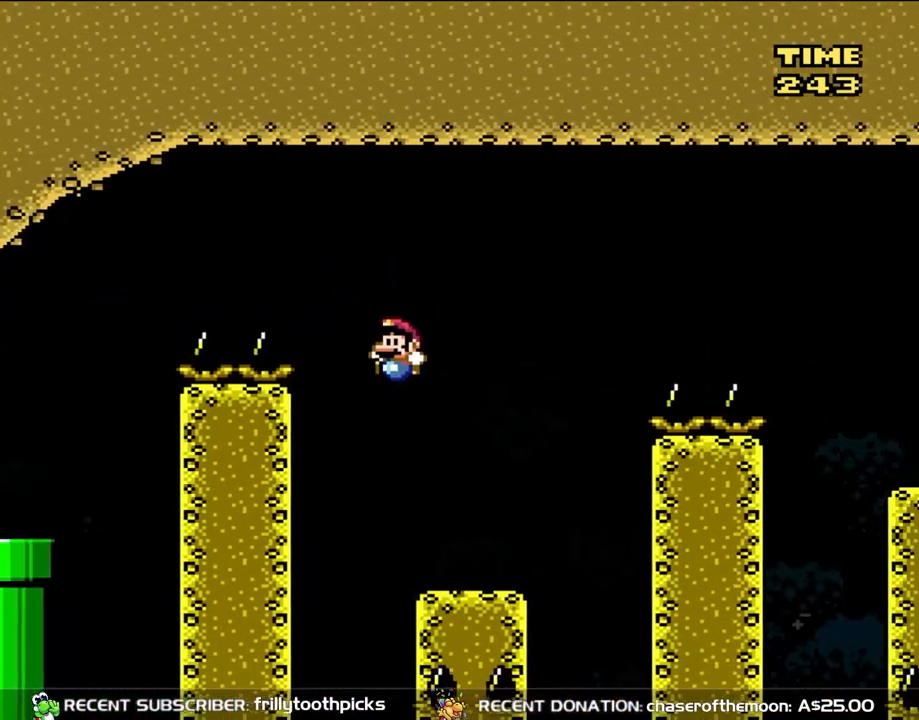
{"buttons": ["B", "Y", "DPAD_RIGHT"], "events": [[67, "B", "up"], [83, "DPAD_LEFT", "down"], [83, "DPAD_RIGHT", "up"], [183, "DPAD_LEFT", "up"], [183, "DPAD_RIGHT", "down"], [483, "B", "down"]]}
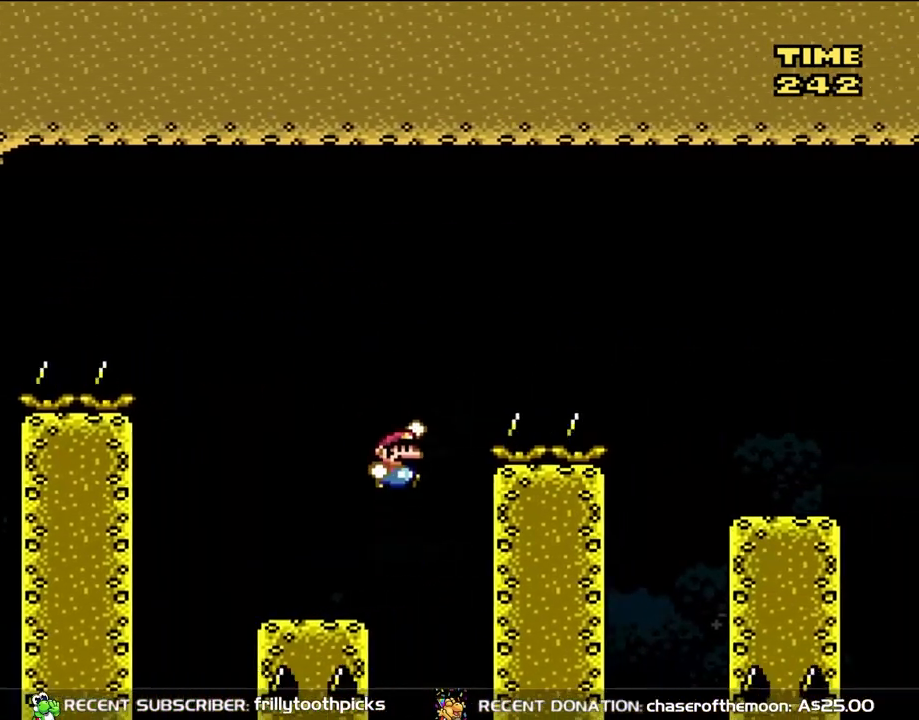
{"buttons": ["B", "Y", "DPAD_RIGHT"], "events": []}
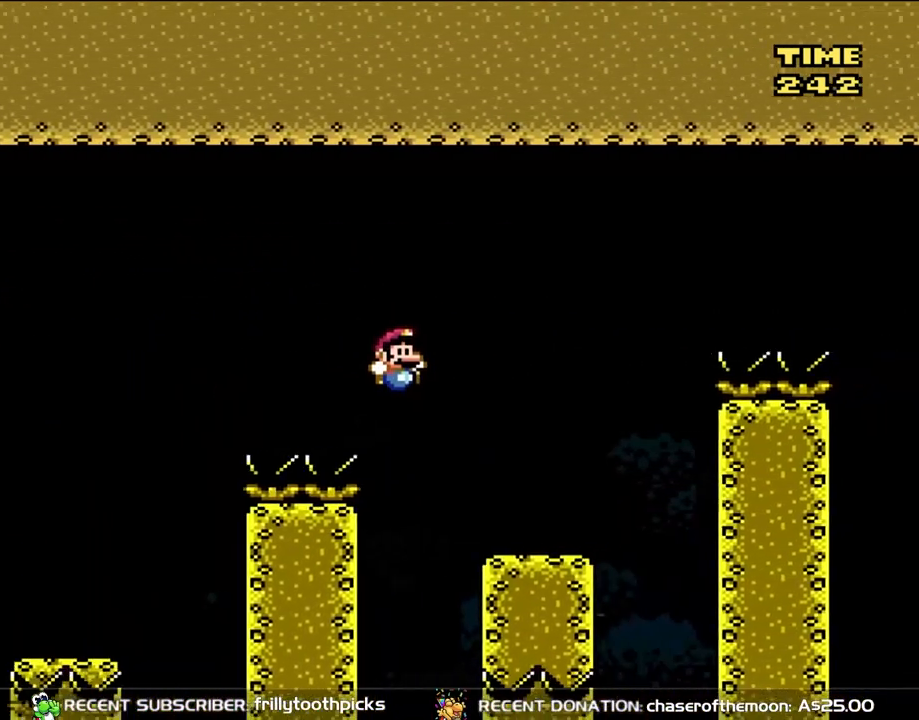
{"buttons": ["B", "Y", "DPAD_RIGHT"], "events": [[67, "B", "up"], [417, "B", "down"]]}
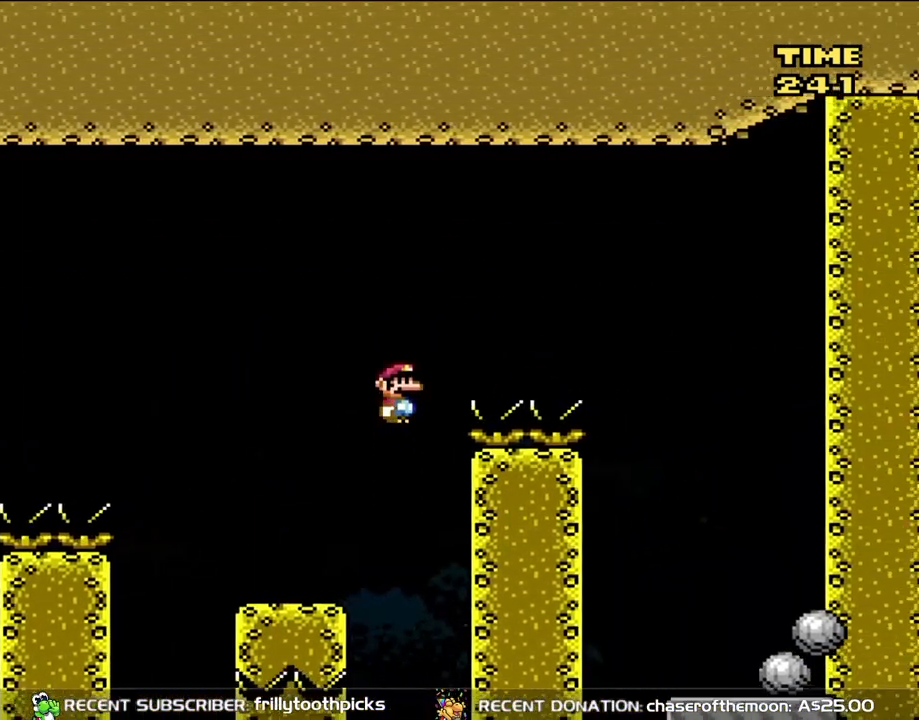
{"buttons": ["B", "Y", "DPAD_RIGHT"], "events": []}
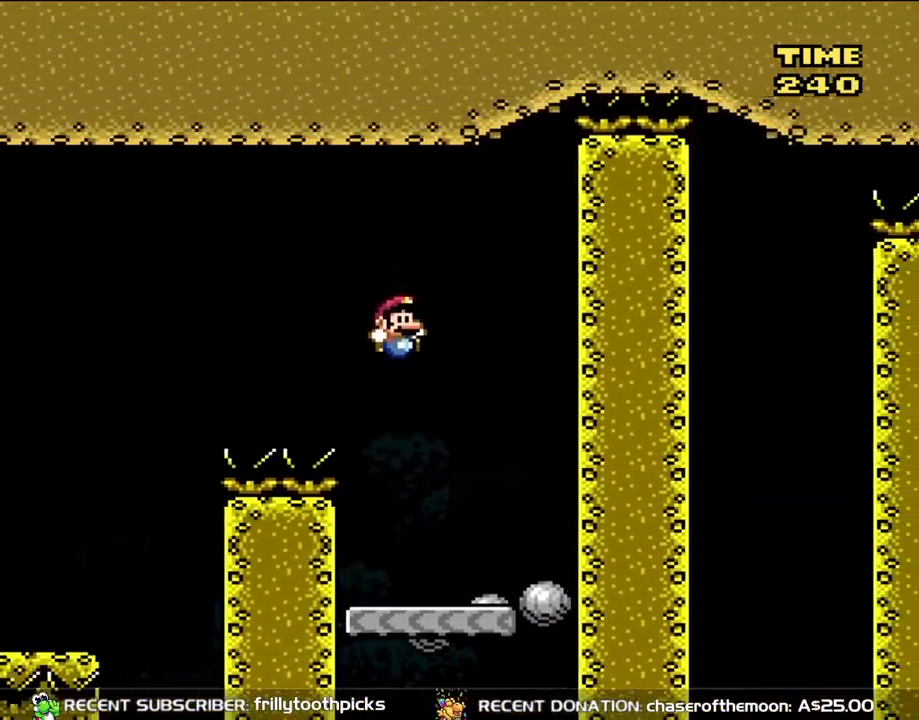
{"buttons": ["Y"], "events": [[83, "B", "up"], [150, "DPAD_RIGHT", "up"], [183, "DPAD_LEFT", "down"], [350, "DPAD_LEFT", "up"]]}
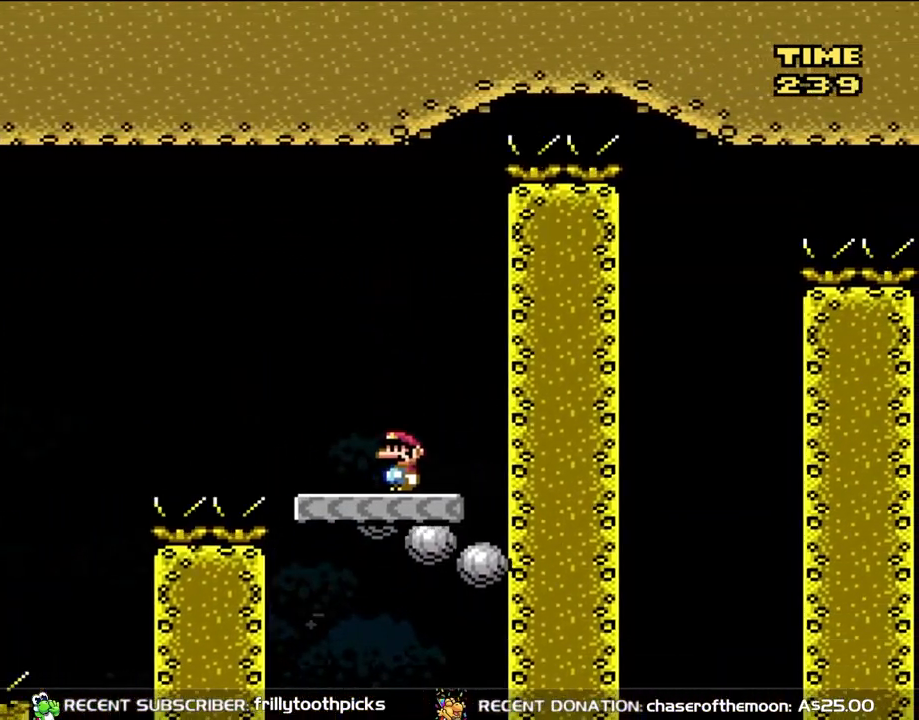
{"buttons": ["Y", "DPAD_LEFT"], "events": [[300, "DPAD_LEFT", "down"]]}
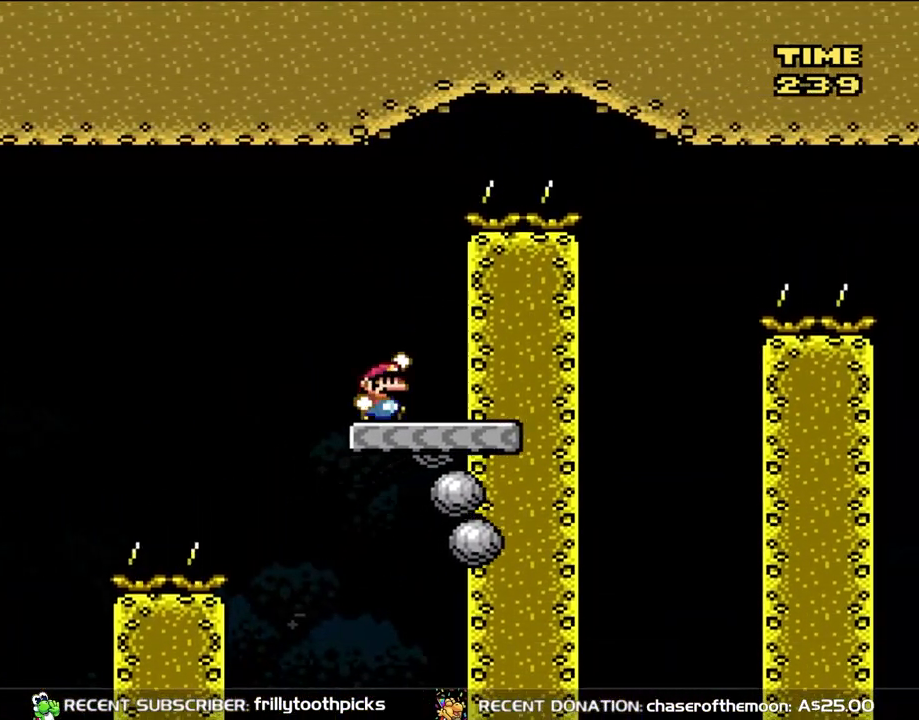
{"buttons": ["B", "Y", "DPAD_RIGHT"], "events": [[83, "DPAD_LEFT", "up"], [117, "B", "down"], [117, "DPAD_RIGHT", "down"]]}
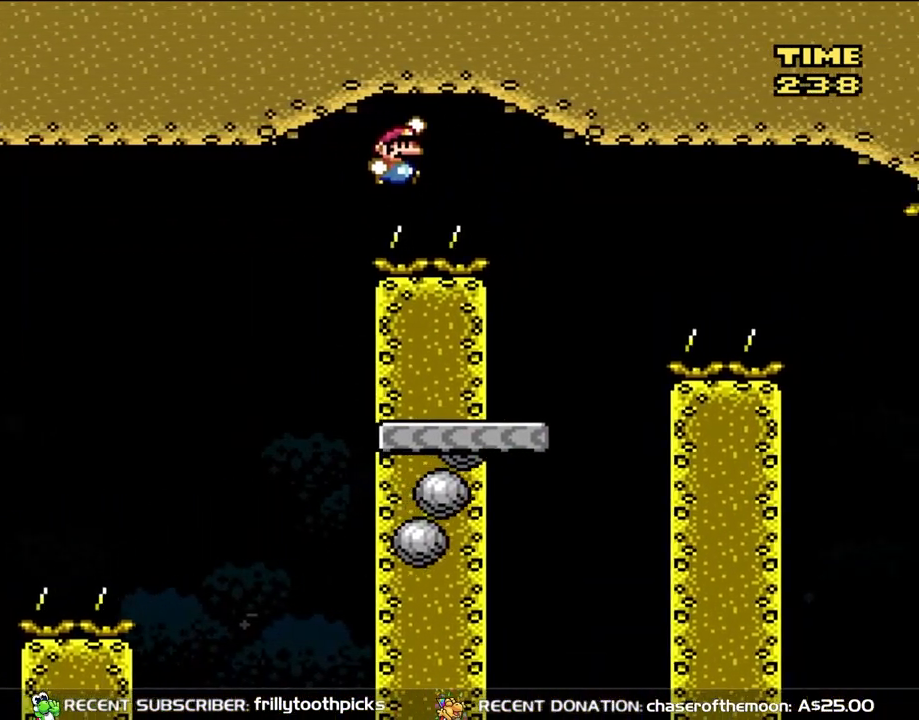
{"buttons": ["Y", "DPAD_LEFT"], "events": [[383, "DPAD_LEFT", "down"], [383, "DPAD_RIGHT", "up"], [417, "B", "up"]]}
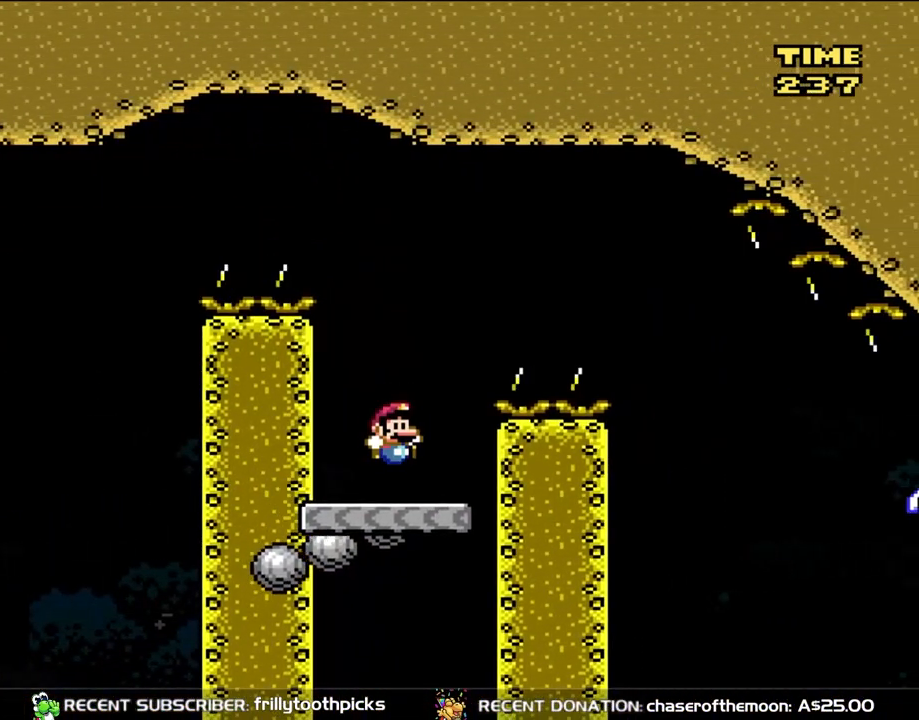
{"buttons": ["B", "Y", "DPAD_RIGHT"], "events": [[67, "DPAD_LEFT", "up"], [83, "DPAD_RIGHT", "down"], [150, "B", "down"]]}
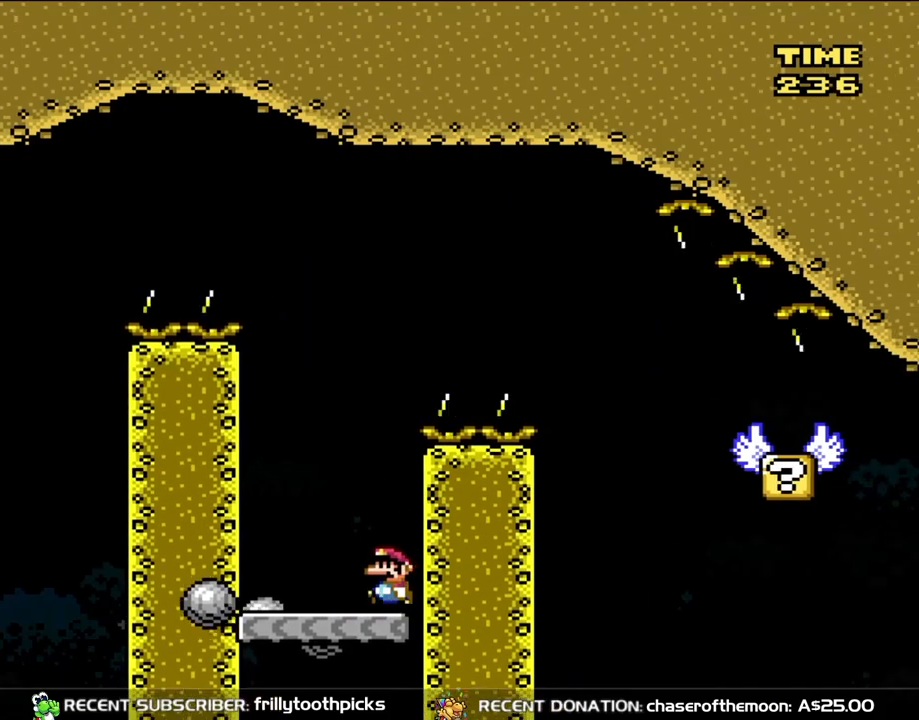
{"buttons": ["B", "Y", "DPAD_RIGHT"], "events": [[50, "B", "up"], [100, "DPAD_LEFT", "down"], [100, "DPAD_RIGHT", "up"], [217, "B", "down"], [333, "DPAD_LEFT", "up"], [333, "DPAD_RIGHT", "down"]]}
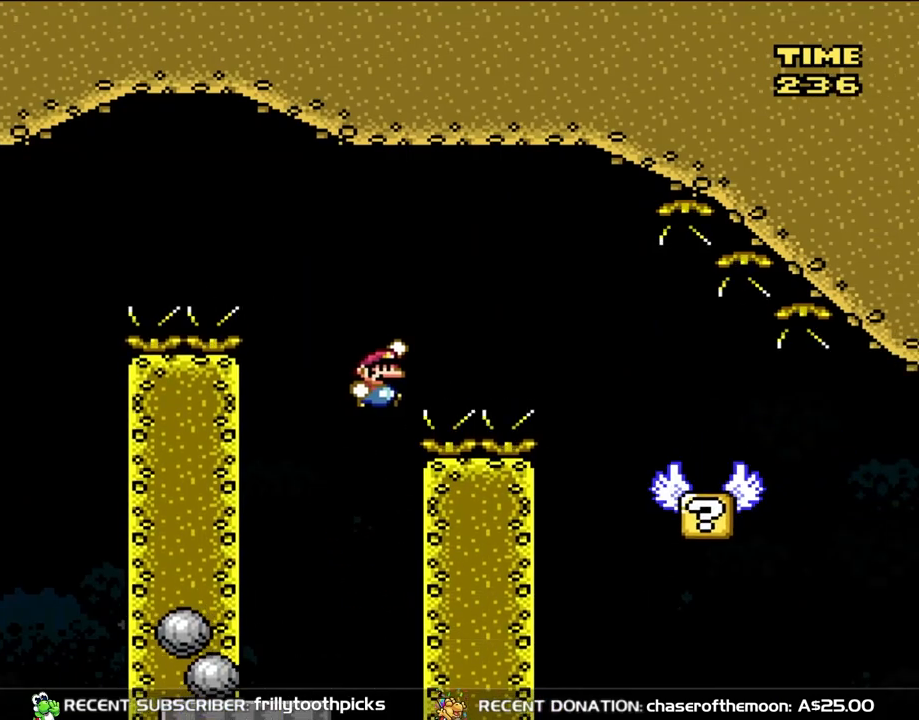
{"buttons": ["B"], "events": [[317, "B", "up"], [350, "Y", "up"], [383, "DPAD_RIGHT", "up"], [450, "B", "down"]]}
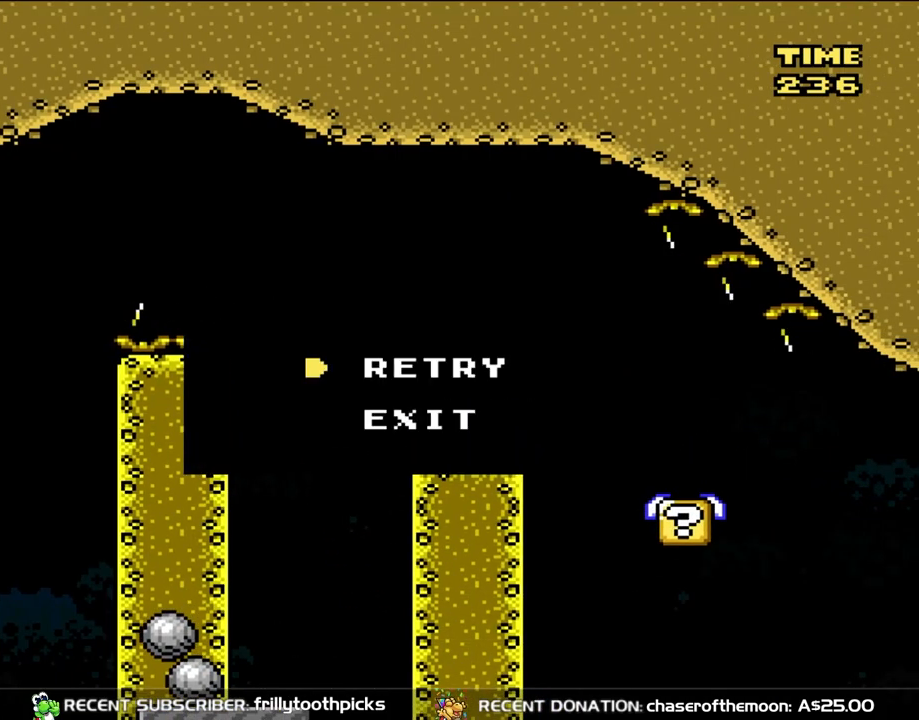
{"buttons": [], "events": [[83, "B", "up"], [150, "B", "down"], [417, "B", "up"]]}
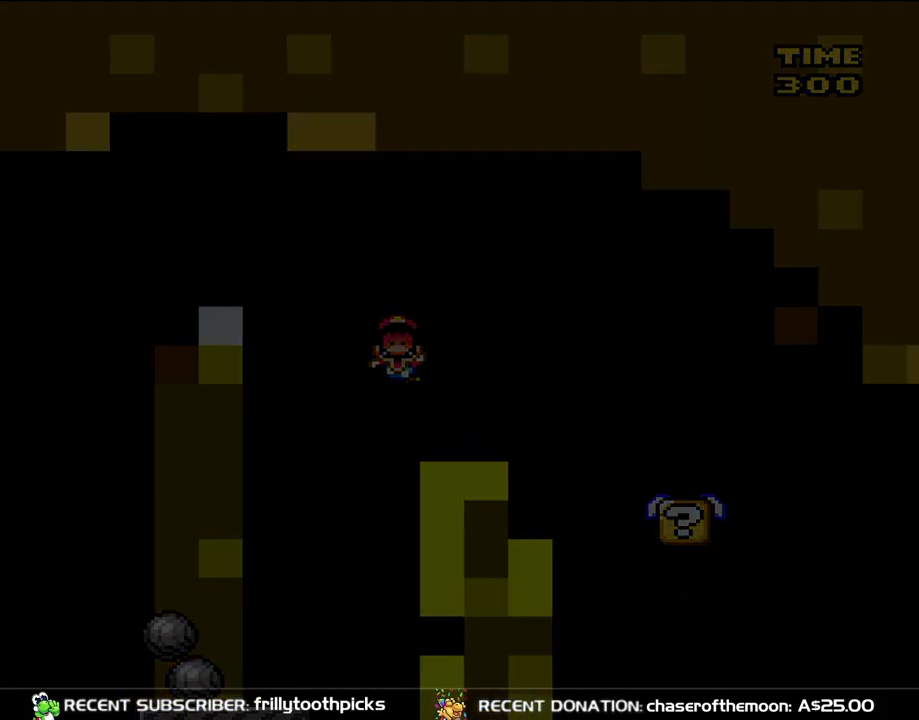
{"buttons": ["B", "Y"], "events": [[67, "B", "down"], [100, "Y", "down"]]}
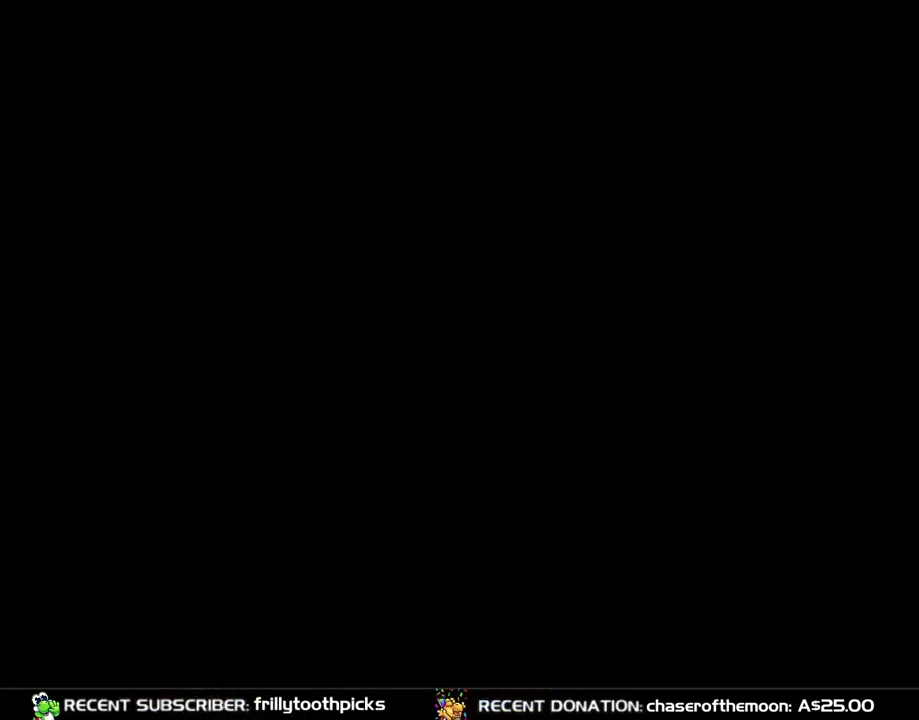
{"buttons": ["Y"], "events": [[317, "B", "up"]]}
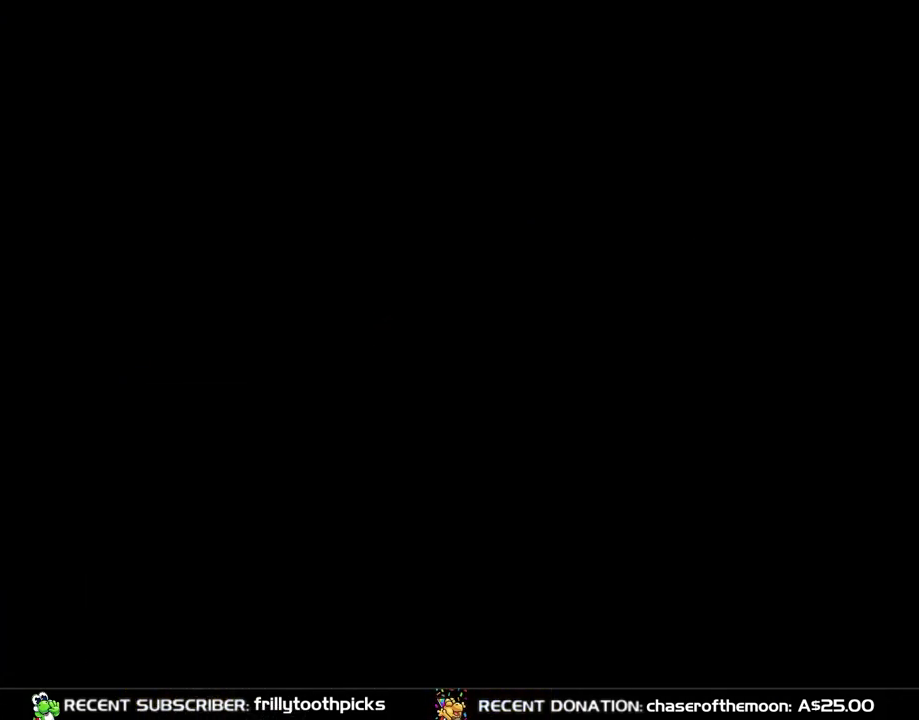
{"buttons": ["Y", "DPAD_RIGHT"], "events": [[83, "DPAD_RIGHT", "down"], [267, "DPAD_RIGHT", "up"], [383, "DPAD_RIGHT", "down"]]}
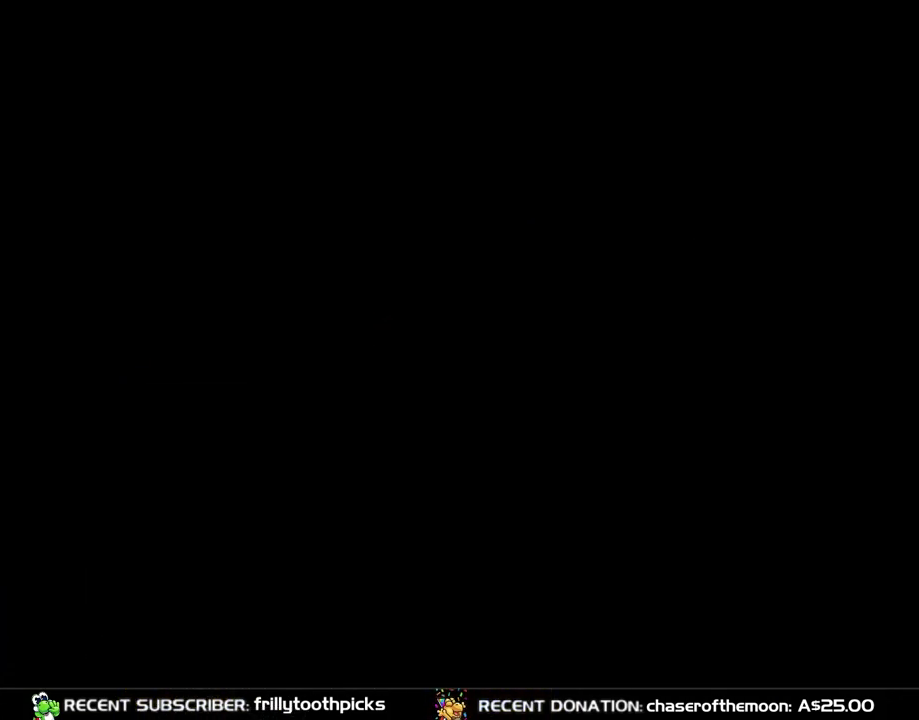
{"buttons": ["Y", "DPAD_RIGHT"], "events": []}
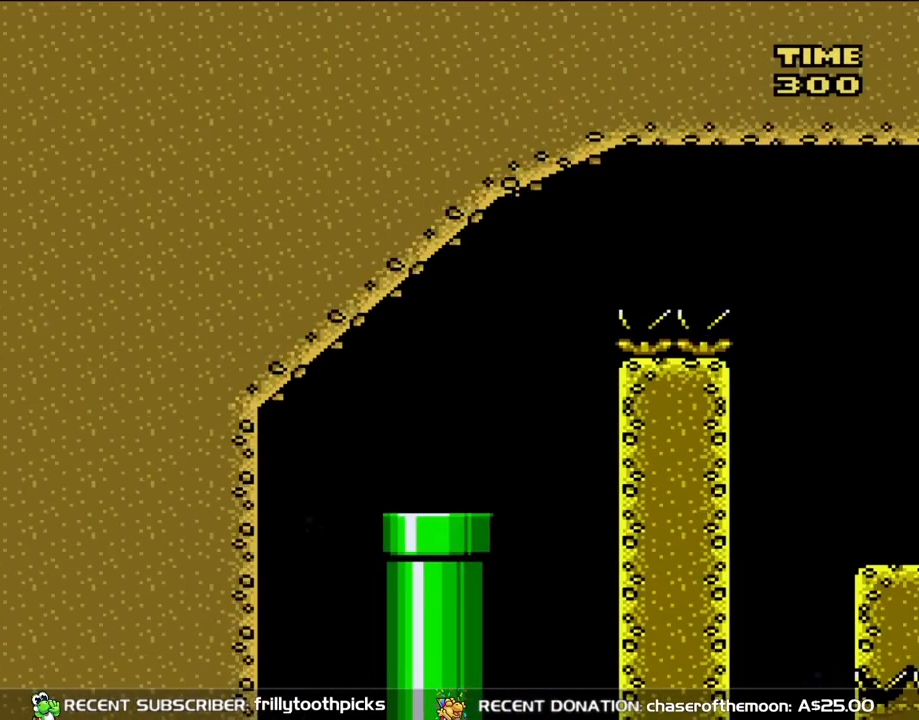
{"buttons": ["Y", "DPAD_RIGHT"], "events": [[17, "Y", "up"], [50, "X", "down"], [200, "X", "up"], [233, "Y", "down"]]}
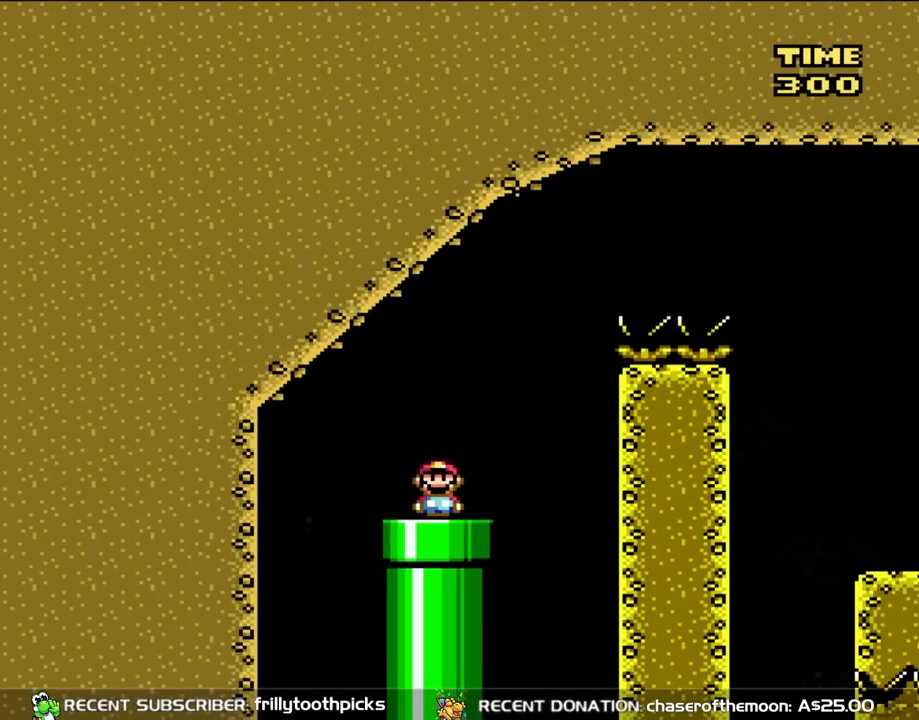
{"buttons": ["B", "Y", "DPAD_RIGHT"], "events": [[333, "B", "down"]]}
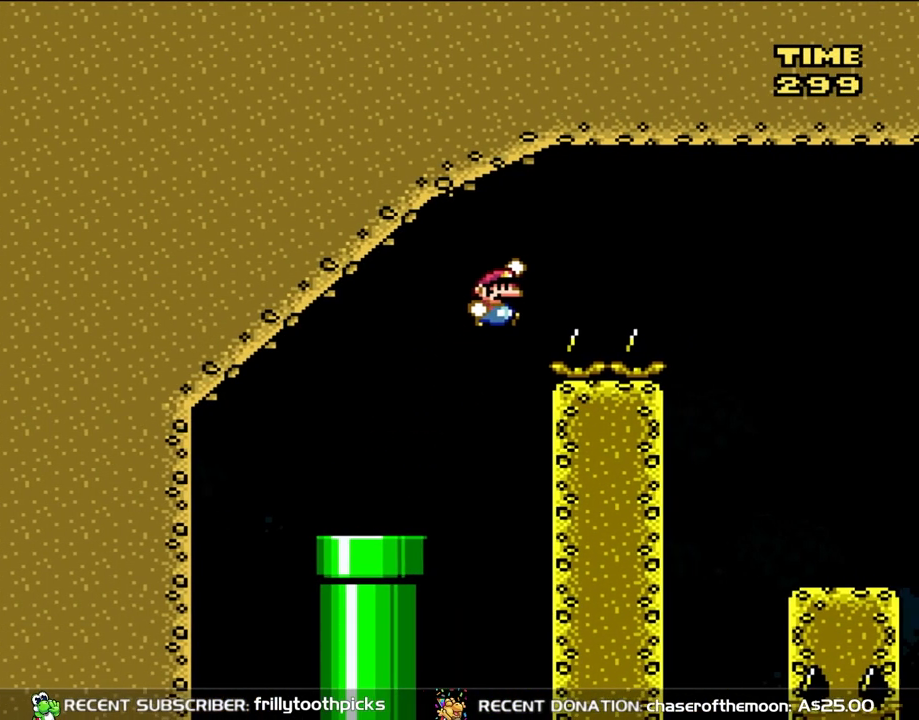
{"buttons": ["Y", "DPAD_RIGHT"], "events": [[483, "B", "up"]]}
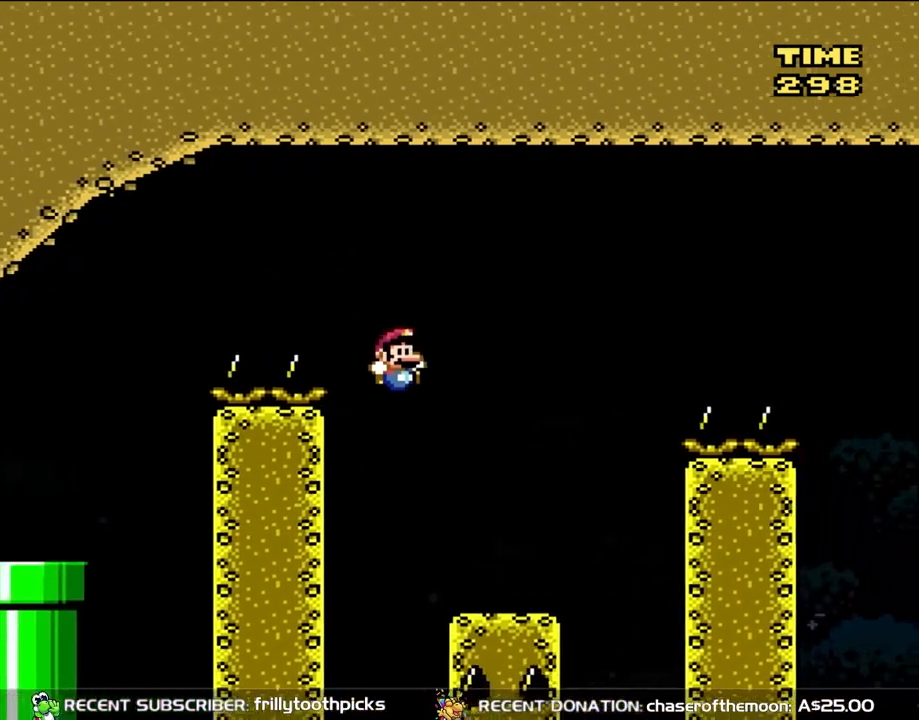
{"buttons": ["B", "Y", "DPAD_RIGHT"], "events": [[100, "DPAD_RIGHT", "up"], [133, "DPAD_LEFT", "down"], [200, "DPAD_LEFT", "up"], [250, "DPAD_RIGHT", "down"], [467, "B", "down"]]}
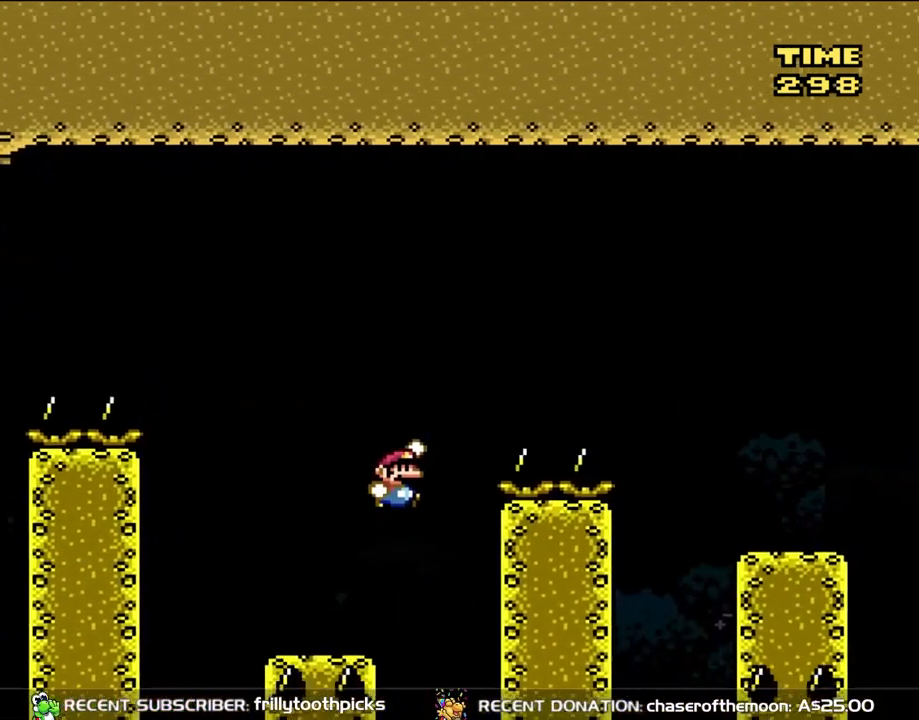
{"buttons": ["Y", "DPAD_RIGHT"], "events": [[433, "B", "up"]]}